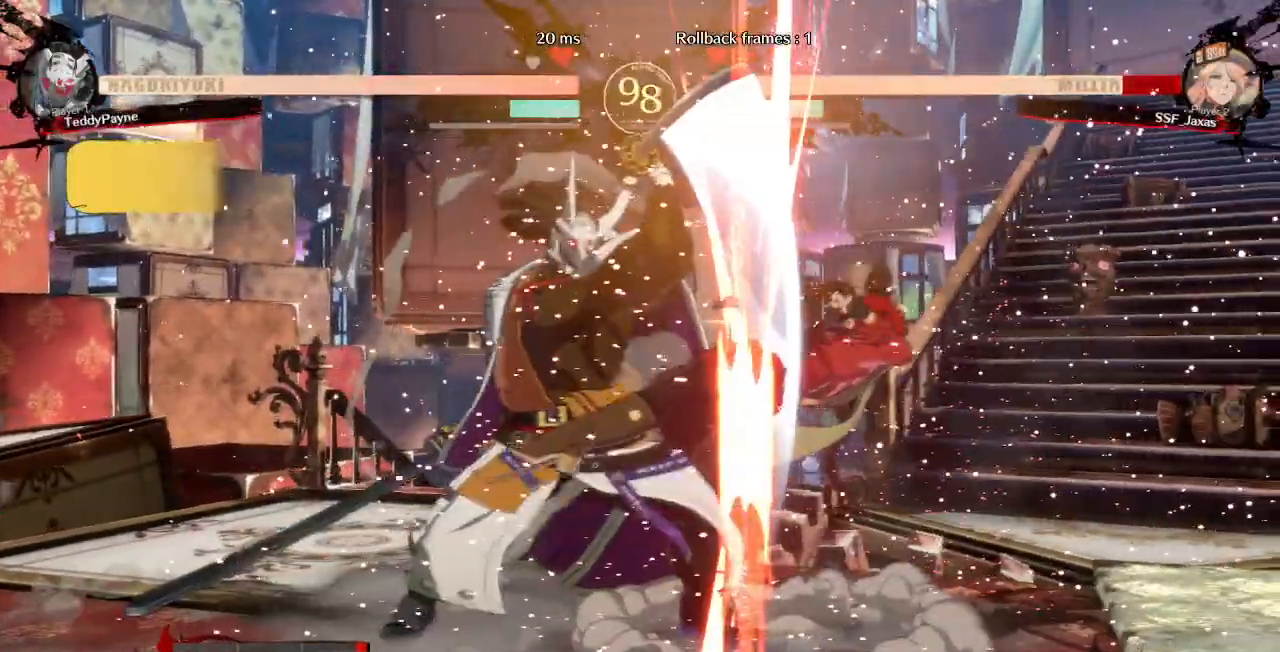
Gameplay with a controller (PlayStation layout); each line is a JSON object with the inputs held at the frame after it (dt_ms = milliseconds from this image to that frame). "events" lists button and stick changes between this image and that frame as [ms after this image, input, new state], when the widget could be followed in between. Not read: L3 R3 START.
{"dt_ms": 500, "buttons": ["DPAD_RIGHT"], "events": [[167, "R2", "up"], [200, "DPAD_RIGHT", "down"], [317, "DPAD_DOWN", "up"]]}
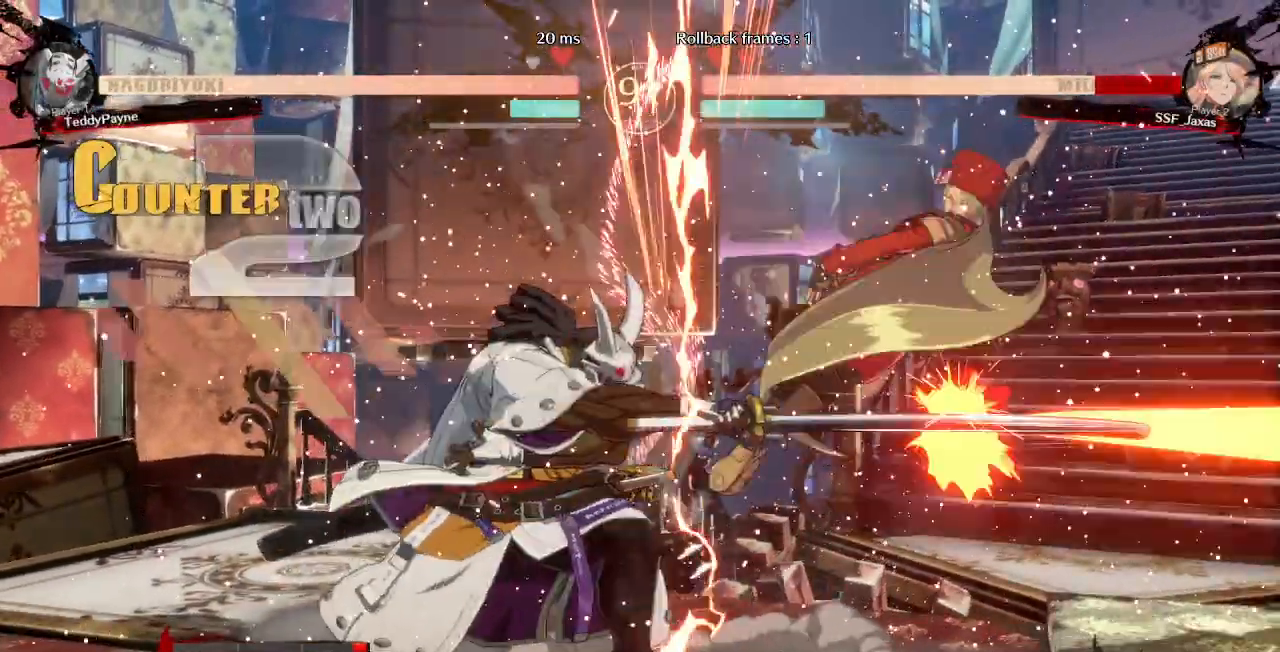
{"dt_ms": 500, "buttons": ["SQUARE", "TRIANGLE", "DPAD_RIGHT"]}
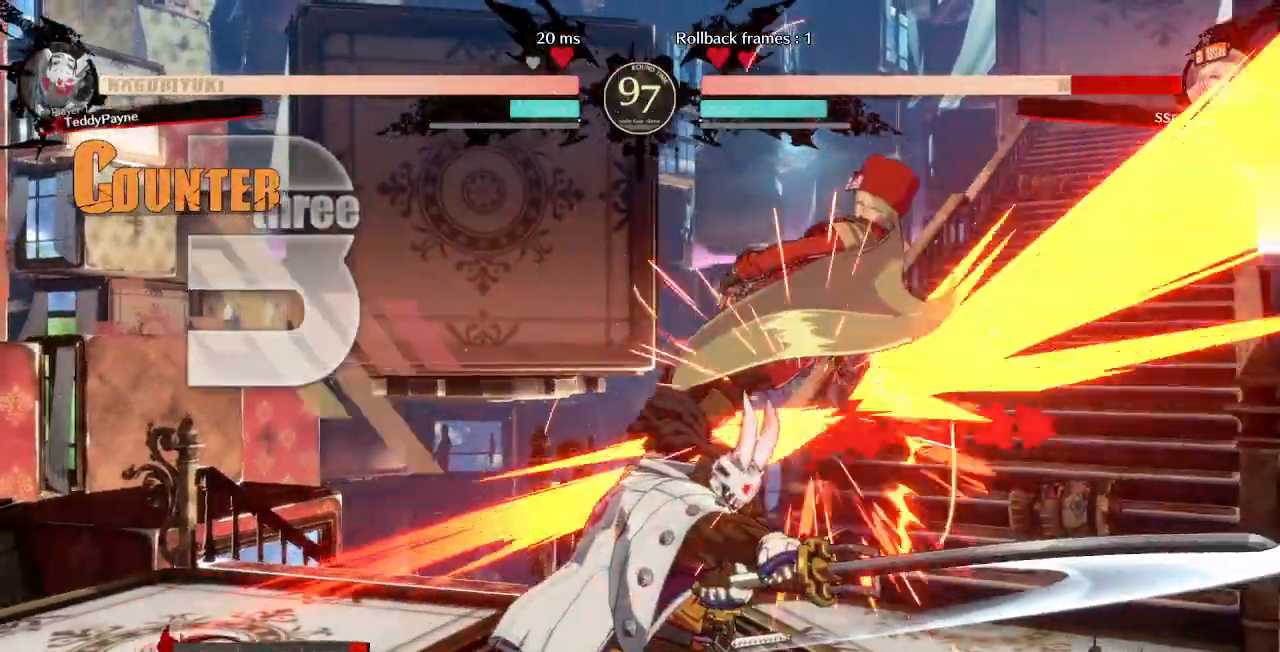
{"dt_ms": 500, "buttons": ["SQUARE", "TRIANGLE", "DPAD_RIGHT"], "events": []}
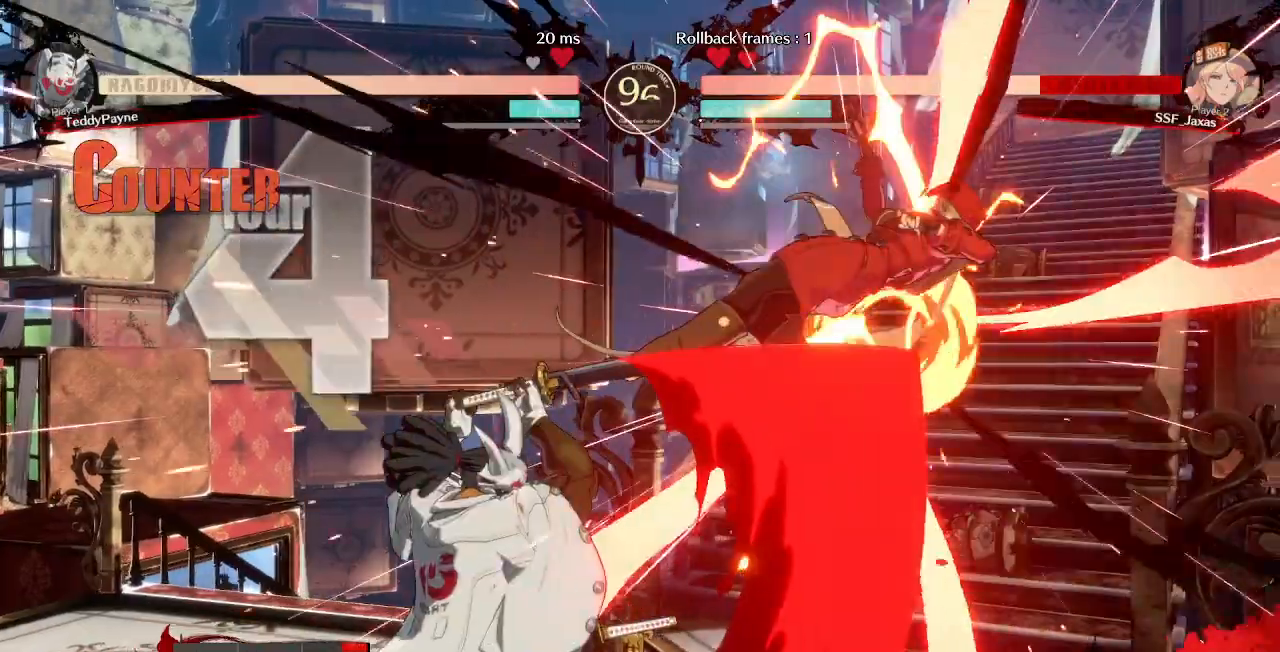
{"dt_ms": 500, "buttons": ["SQUARE", "TRIANGLE", "DPAD_RIGHT"]}
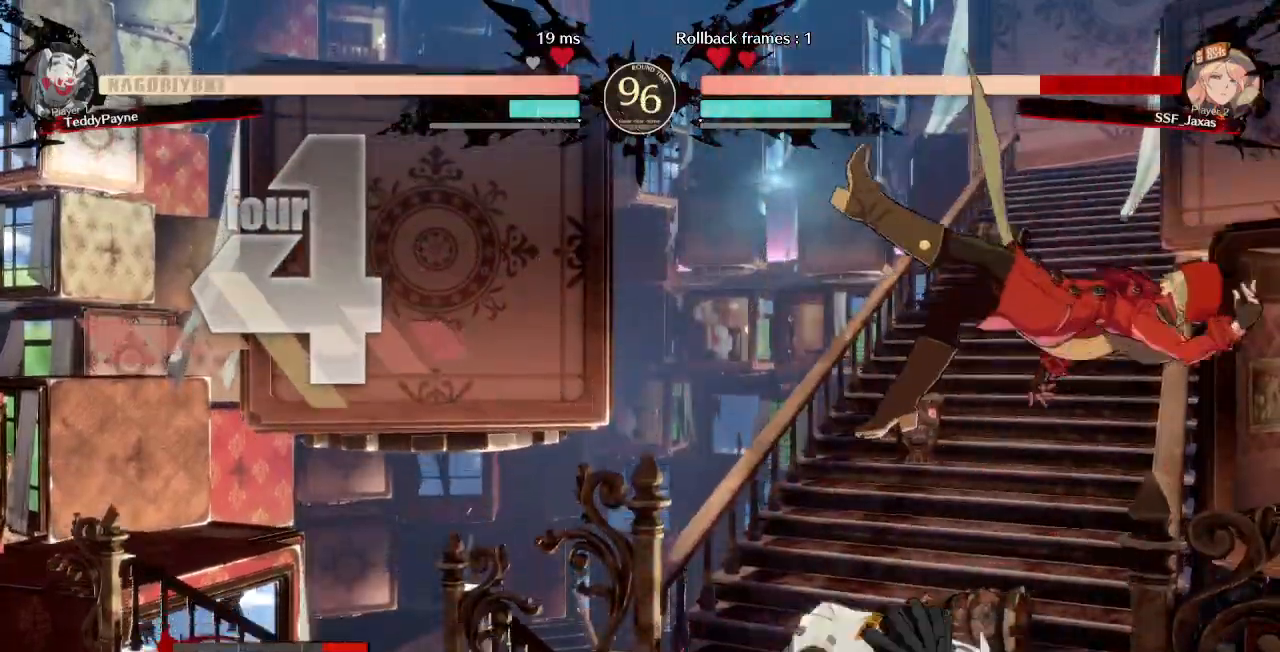
{"dt_ms": 500, "buttons": ["SQUARE", "TRIANGLE", "DPAD_LEFT"], "events": [[483, "DPAD_RIGHT", "up"], [500, "DPAD_LEFT", "down"]]}
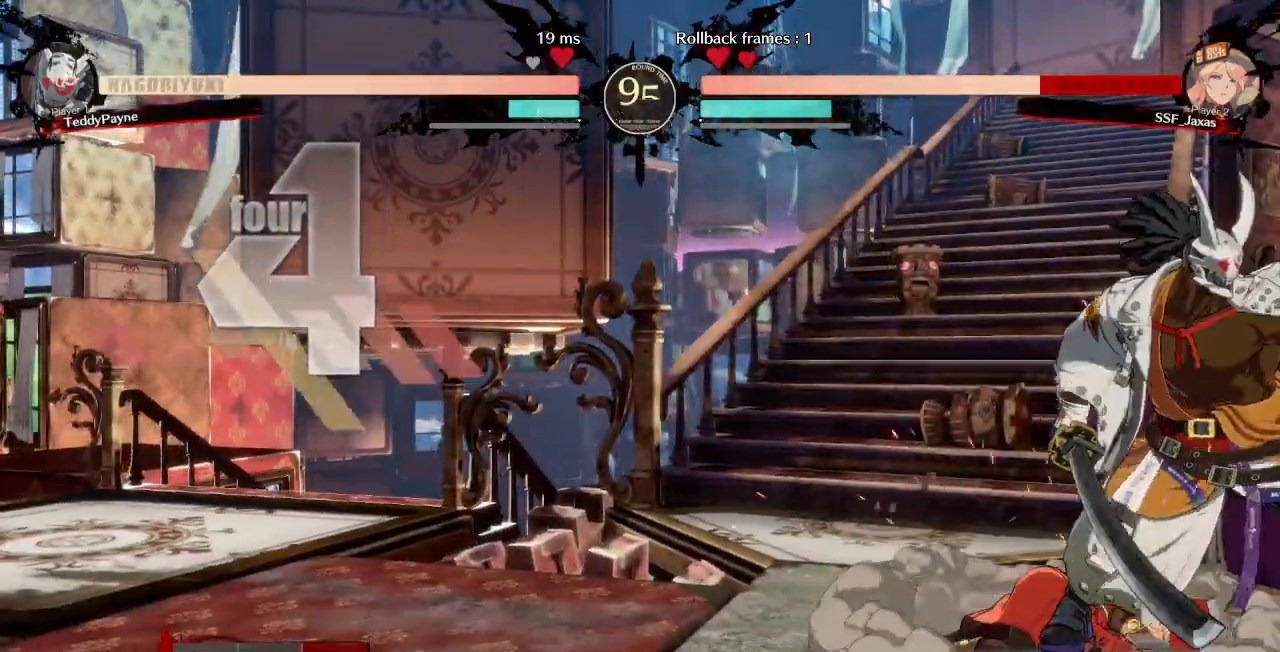
{"dt_ms": 500, "buttons": ["DPAD_DOWN", "DPAD_LEFT"], "events": [[117, "SQUARE", "up"], [133, "TRIANGLE", "up"], [183, "DPAD_DOWN", "down"]]}
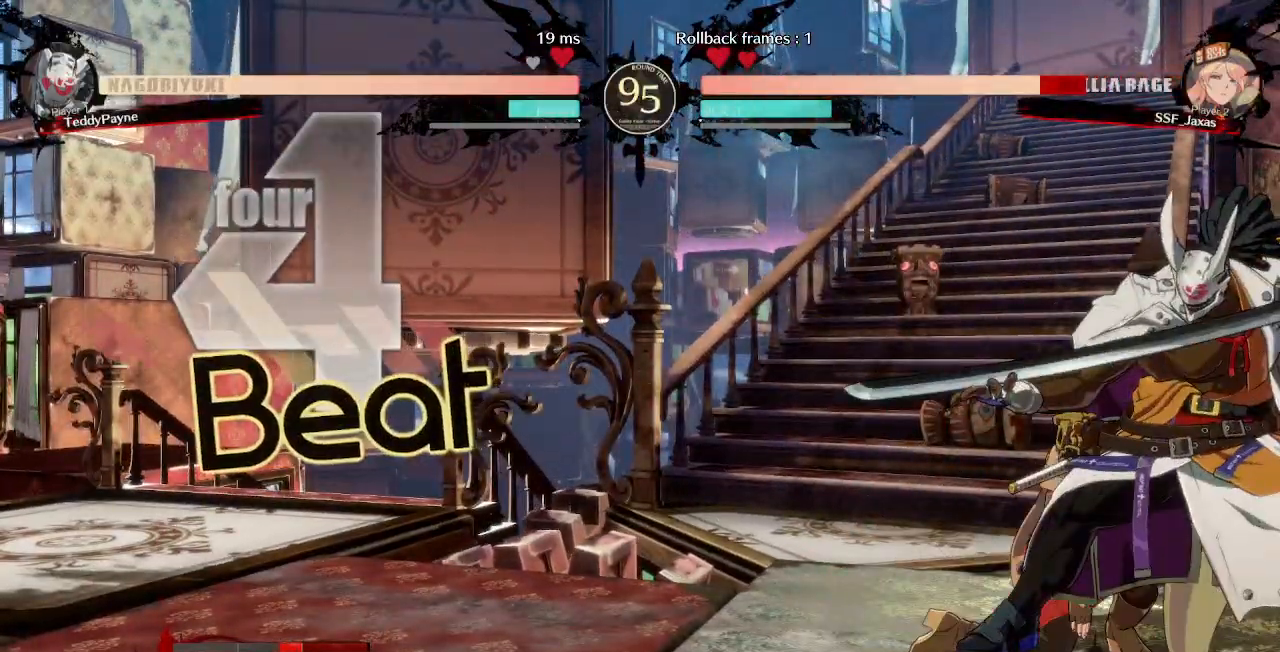
{"dt_ms": 500, "buttons": ["SQUARE", "TRIANGLE", "DPAD_DOWN", "DPAD_LEFT"], "events": [[183, "SQUARE", "down"], [183, "TRIANGLE", "down"]]}
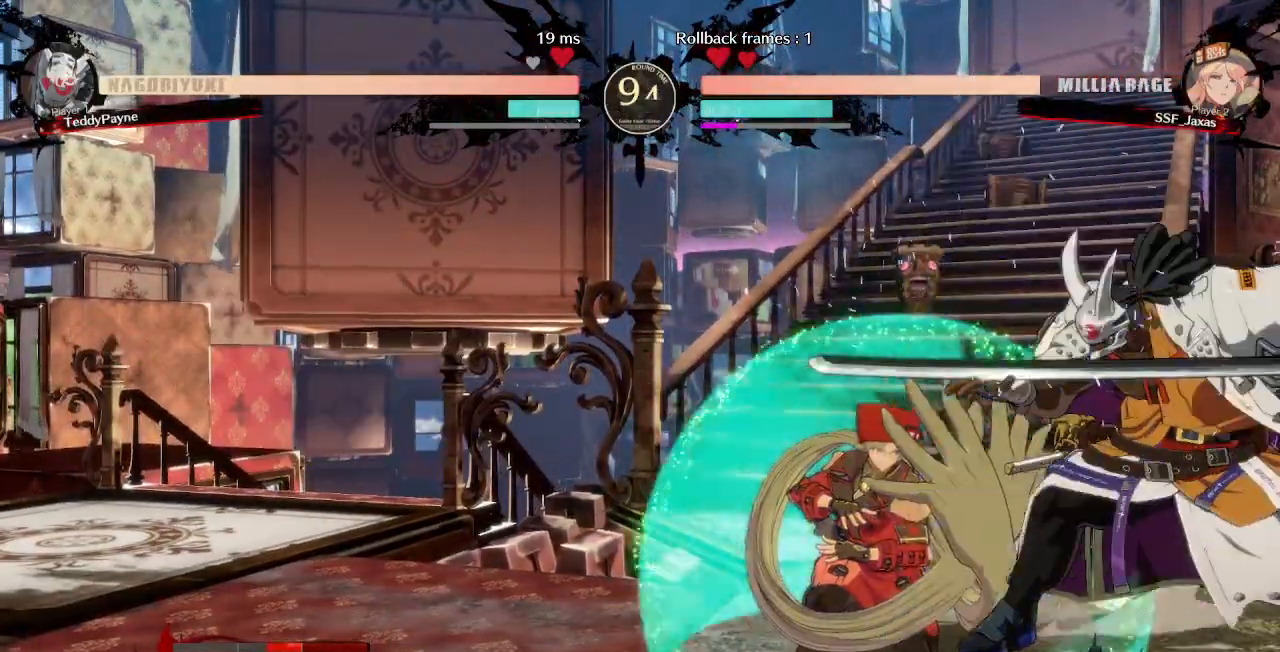
{"dt_ms": 500, "buttons": ["DPAD_DOWN", "DPAD_LEFT"], "events": [[67, "SQUARE", "up"], [67, "TRIANGLE", "up"]]}
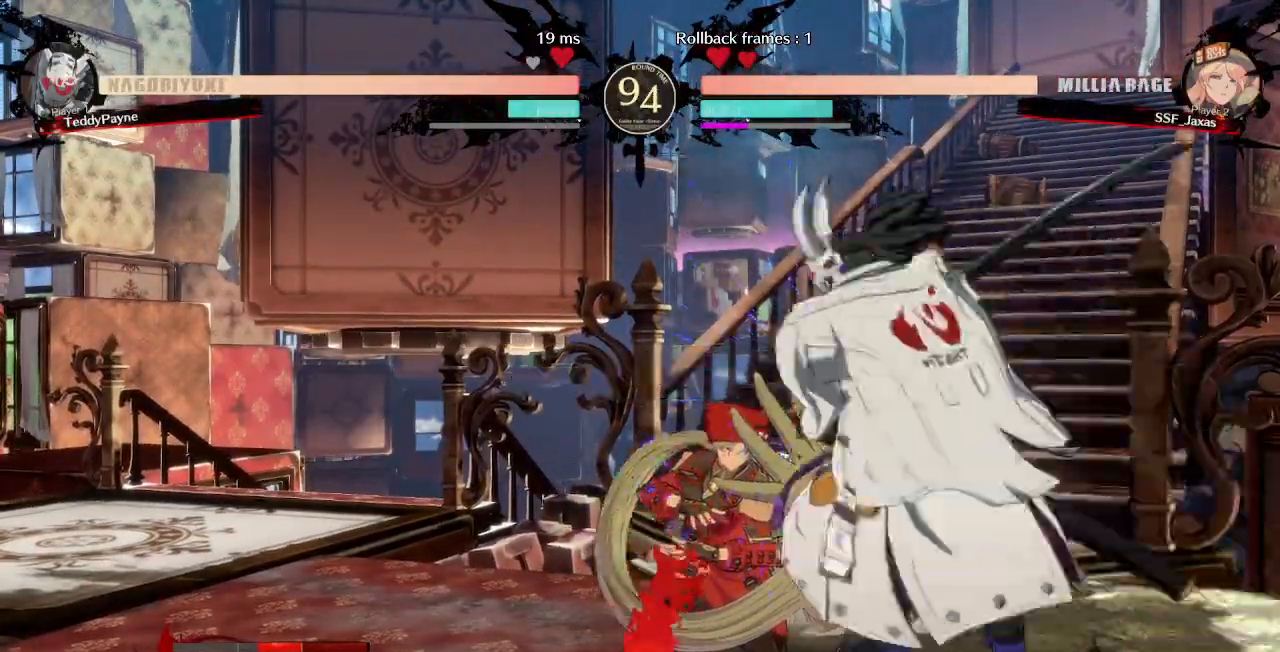
{"dt_ms": 500, "buttons": ["DPAD_DOWN", "DPAD_LEFT"], "events": []}
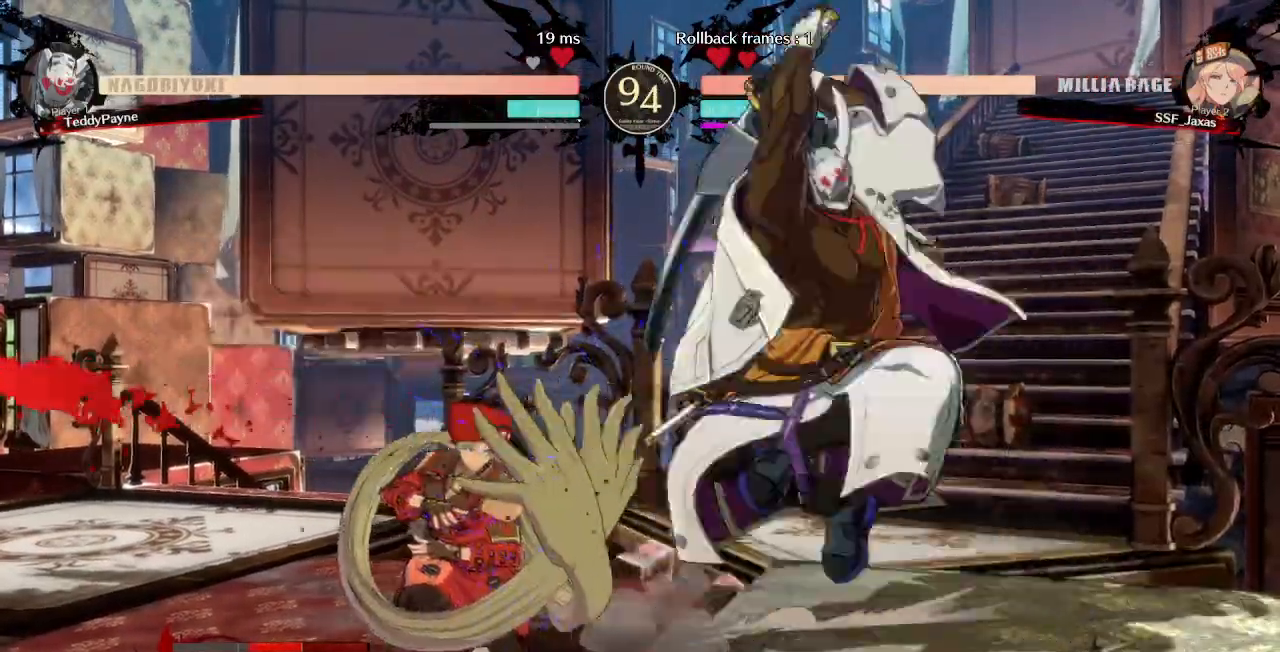
{"dt_ms": 500, "buttons": []}
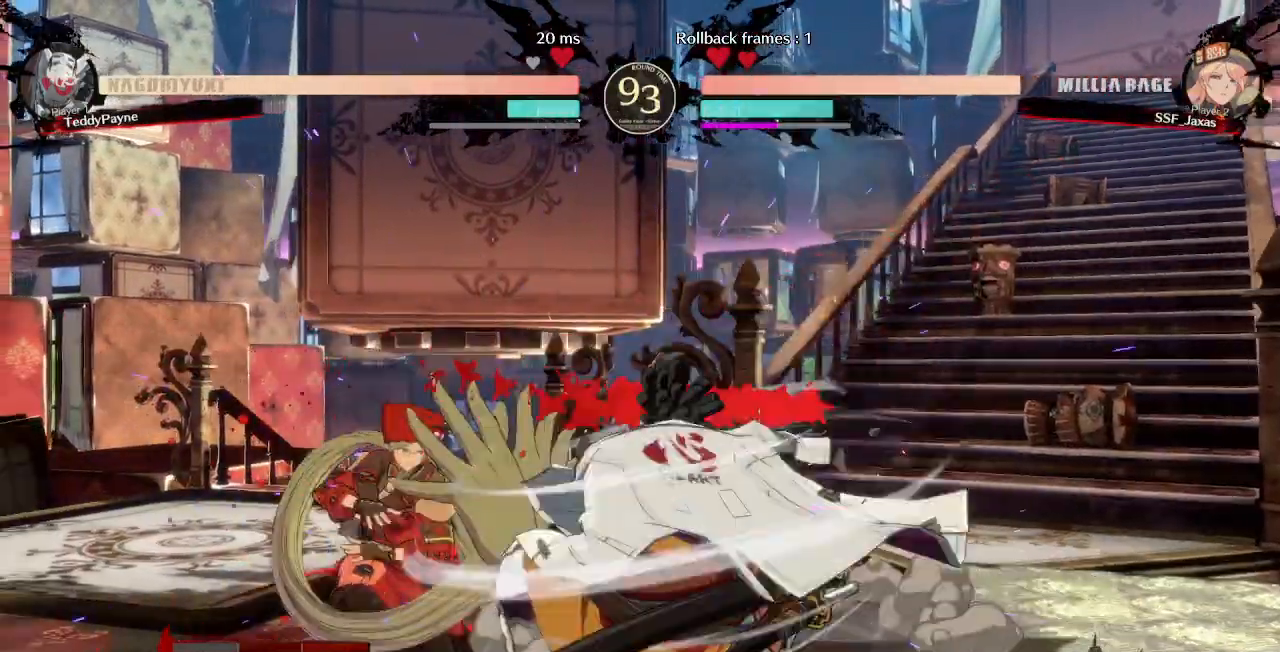
{"dt_ms": 500, "buttons": [], "events": [[33, "DPAD_RIGHT", "down"], [83, "DPAD_RIGHT", "up"], [133, "DPAD_RIGHT", "down"], [200, "R2", "down"], [283, "R2", "up"], [317, "DPAD_RIGHT", "up"]]}
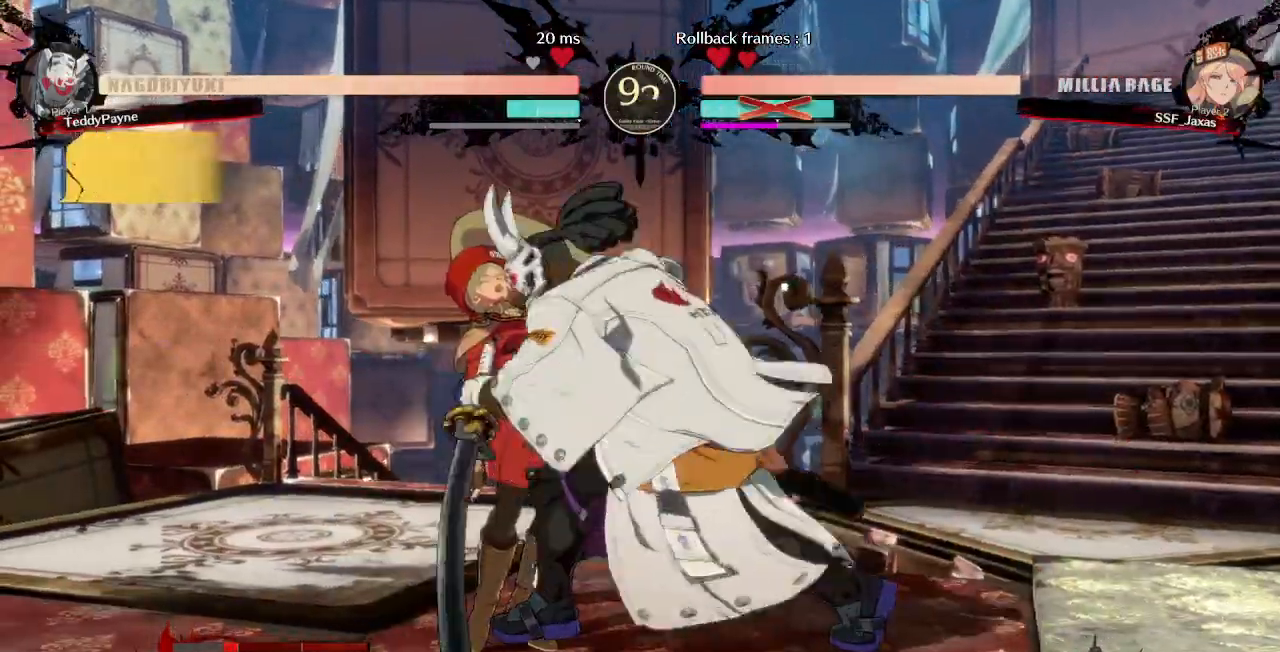
{"dt_ms": 500, "buttons": ["DPAD_DOWN", "DPAD_LEFT"], "events": [[183, "DPAD_DOWN", "down"], [183, "DPAD_LEFT", "down"]]}
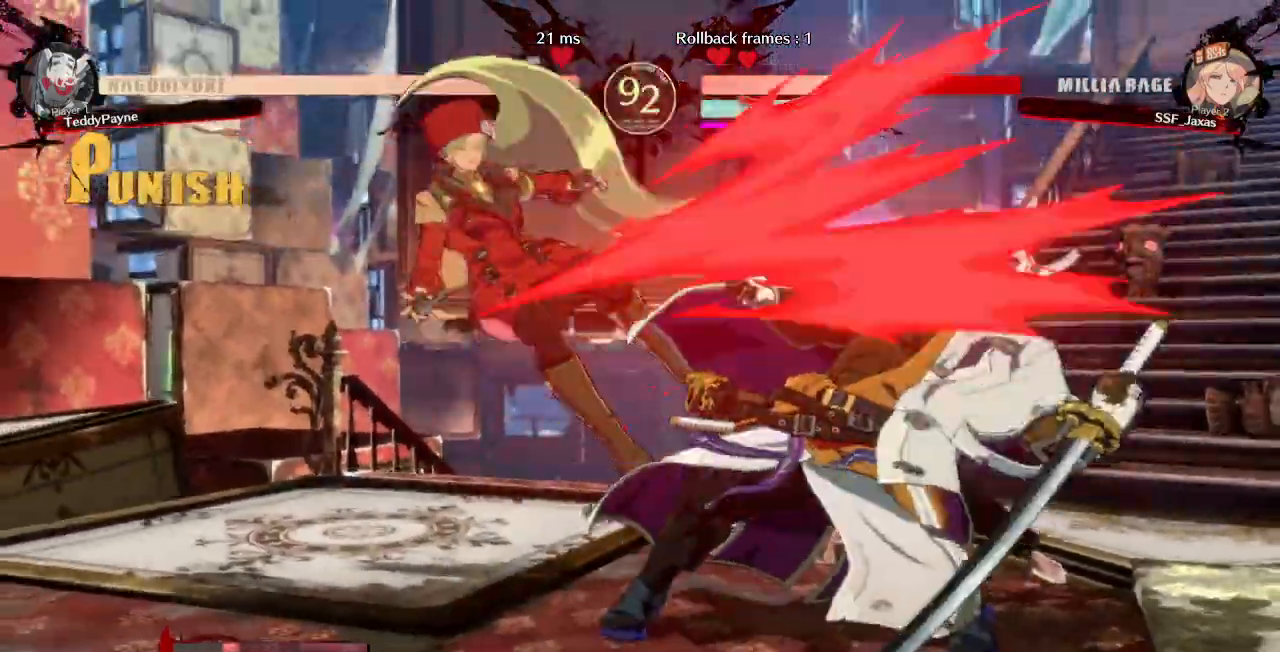
{"dt_ms": 500, "buttons": ["DPAD_LEFT"], "events": [[183, "TRIANGLE", "down"], [217, "SQUARE", "down"], [283, "R1", "down"], [400, "SQUARE", "up"], [417, "R1", "up"], [417, "TRIANGLE", "up"], [433, "DPAD_DOWN", "up"]]}
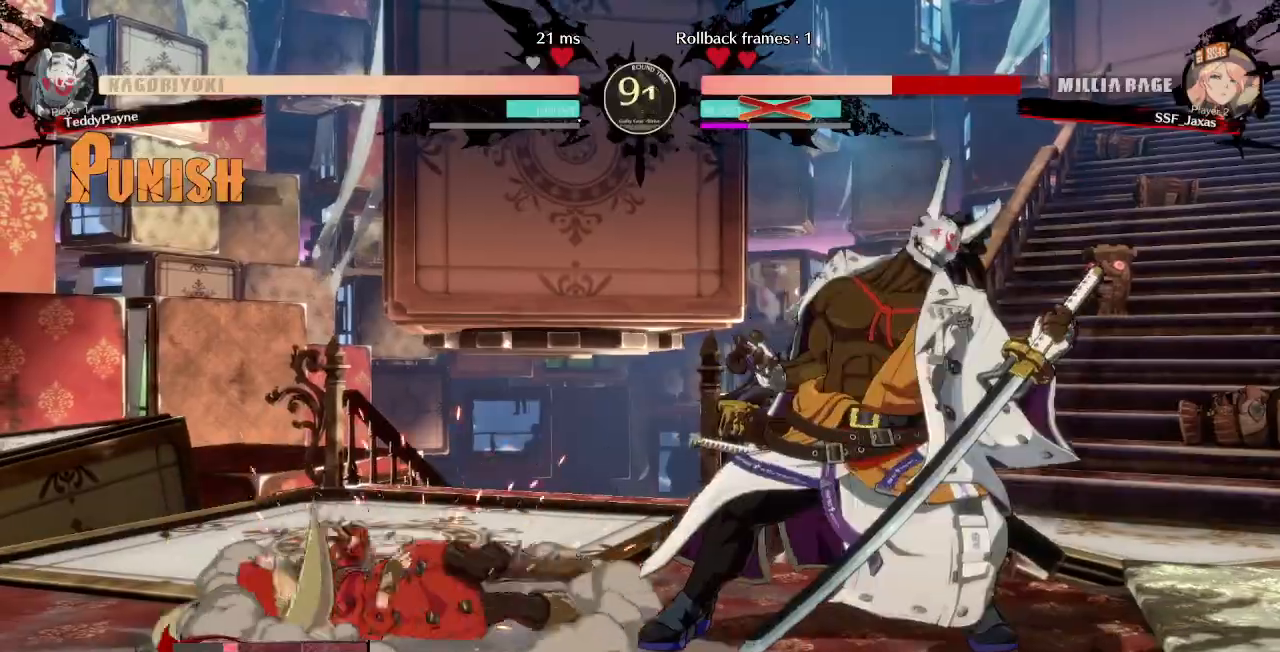
{"dt_ms": 500, "buttons": ["DPAD_DOWN", "DPAD_LEFT"], "events": [[217, "DPAD_DOWN", "down"]]}
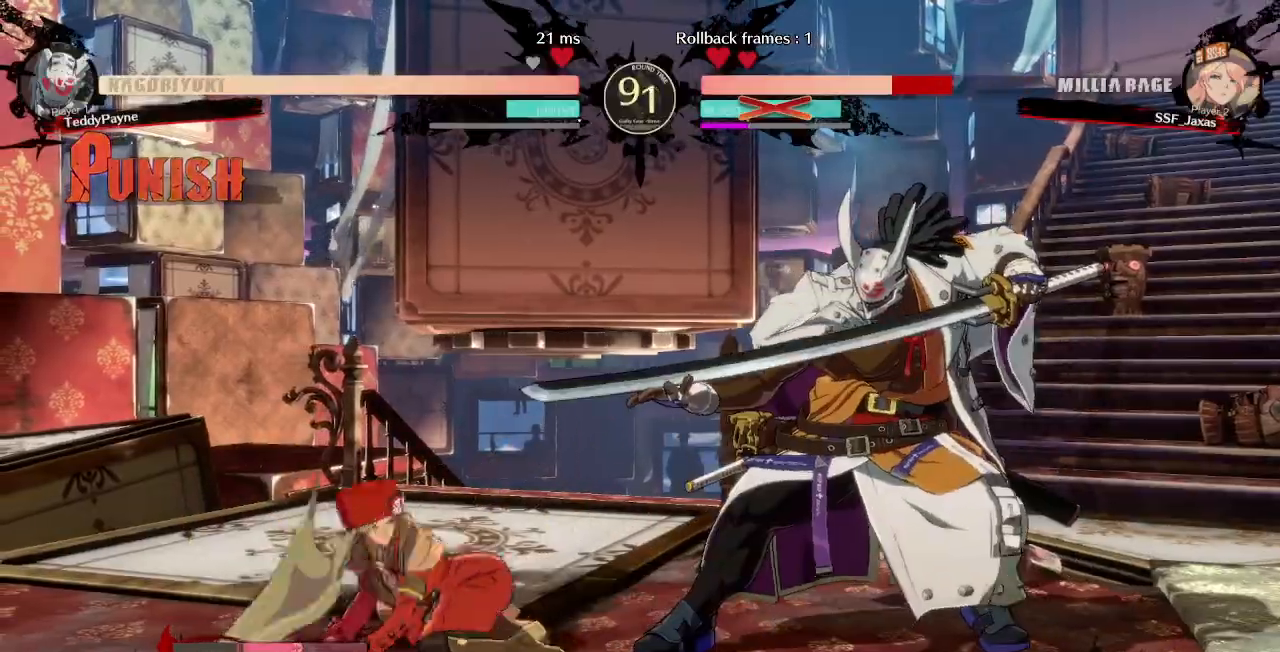
{"dt_ms": 500, "buttons": ["SQUARE", "TRIANGLE", "DPAD_DOWN", "DPAD_LEFT"], "events": [[300, "SQUARE", "down"], [300, "TRIANGLE", "down"]]}
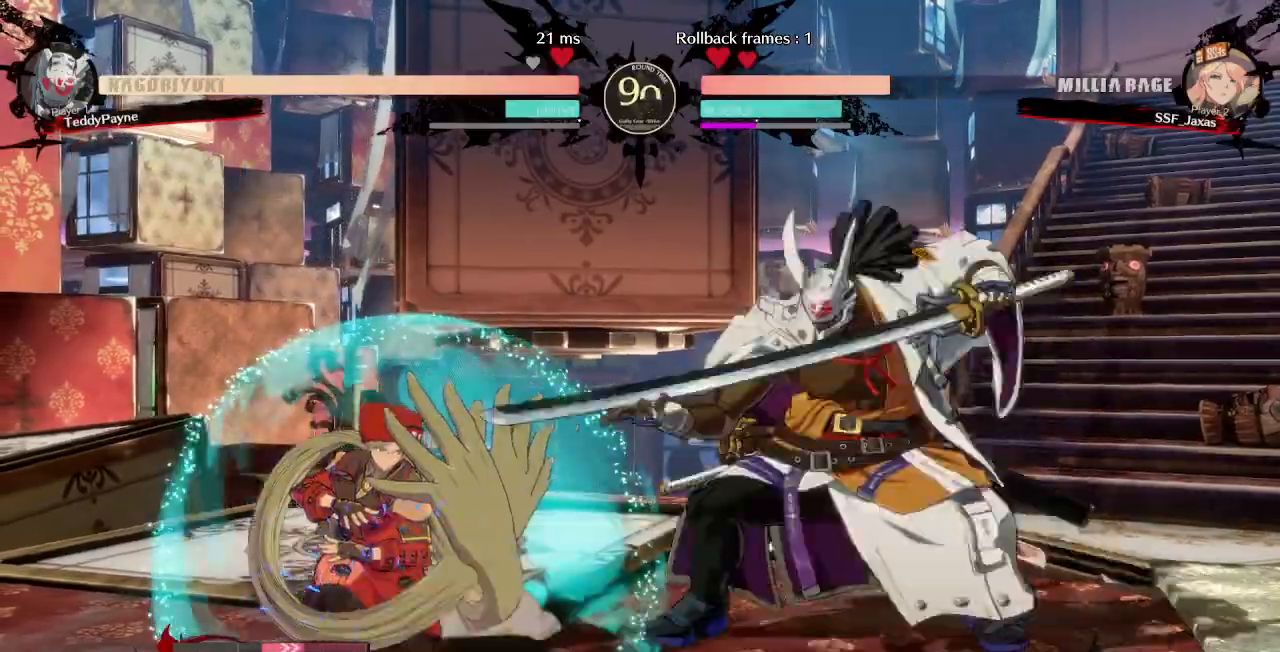
{"dt_ms": 500, "buttons": ["DPAD_DOWN", "DPAD_LEFT"]}
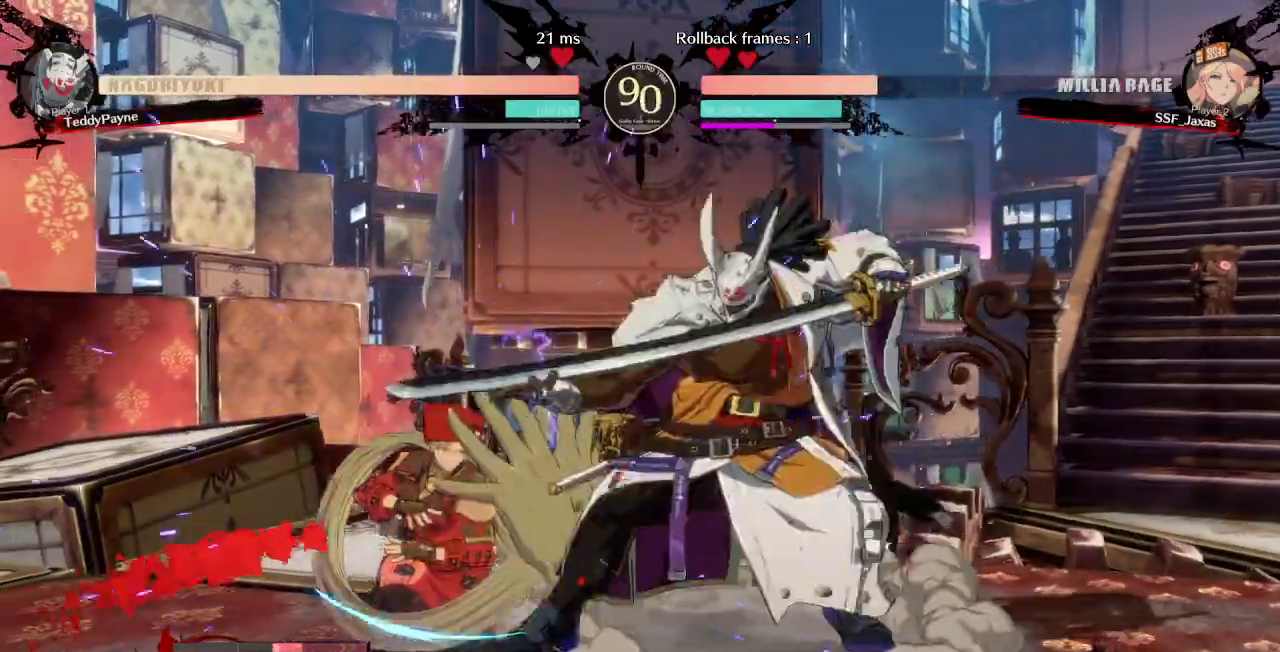
{"dt_ms": 1000, "buttons": ["DPAD_LEFT"]}
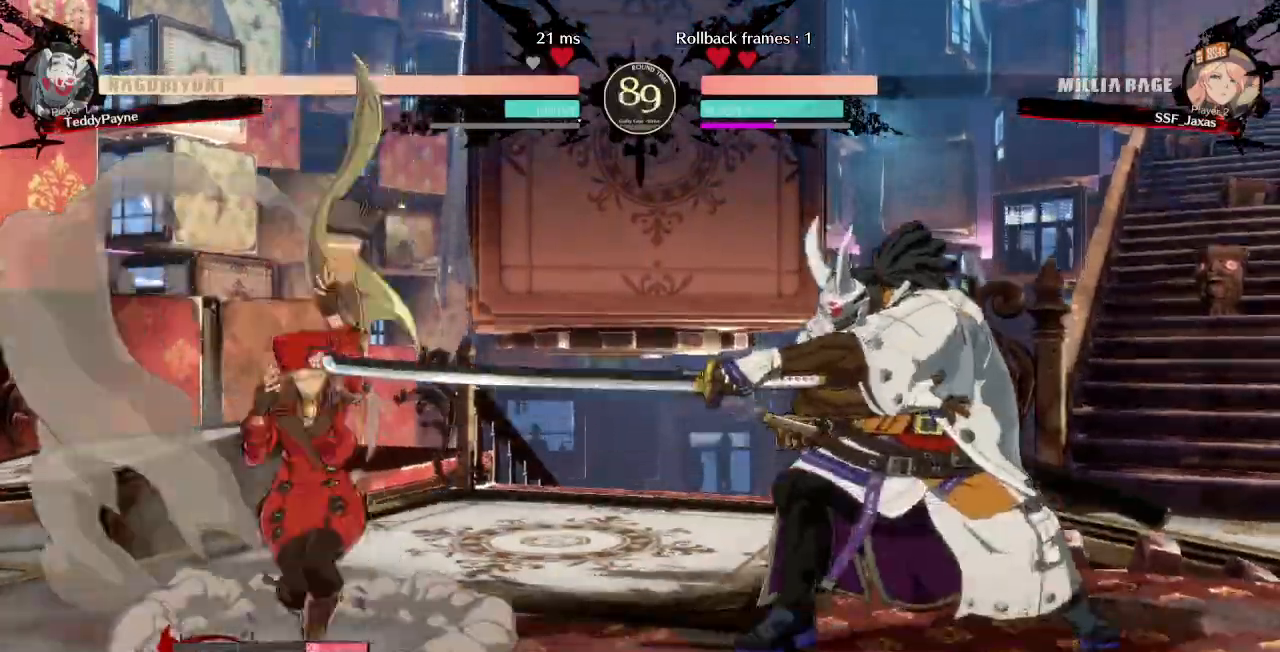
{"dt_ms": 500, "buttons": ["DPAD_RIGHT"], "events": [[17, "DPAD_LEFT", "up"], [83, "DPAD_LEFT", "down"], [233, "DPAD_LEFT", "up"], [283, "DPAD_RIGHT", "down"], [350, "DPAD_RIGHT", "up"], [417, "DPAD_RIGHT", "down"]]}
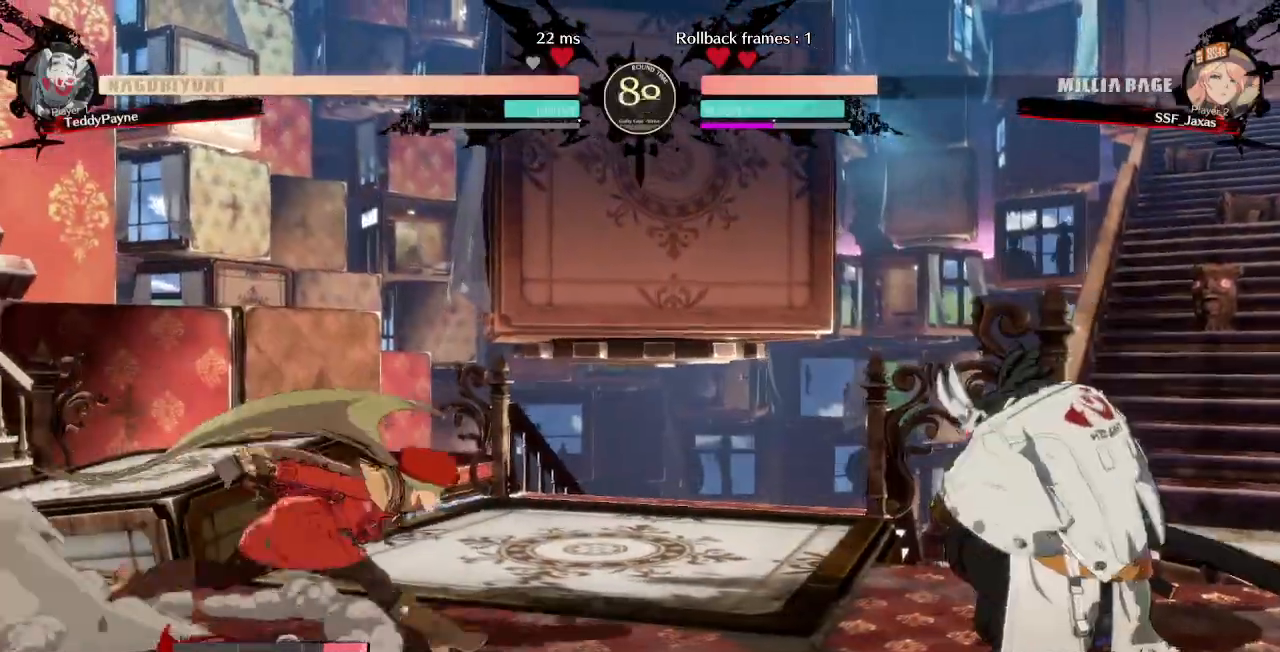
{"dt_ms": 500, "buttons": [], "events": [[33, "DPAD_RIGHT", "up"], [50, "DPAD_DOWN", "down"], [67, "DPAD_LEFT", "down"], [67, "SQUARE", "down"], [67, "TRIANGLE", "down"], [100, "DPAD_DOWN", "up"], [133, "SQUARE", "up"], [133, "TRIANGLE", "up"], [383, "DPAD_LEFT", "up"], [400, "DPAD_RIGHT", "down"], [467, "DPAD_RIGHT", "up"]]}
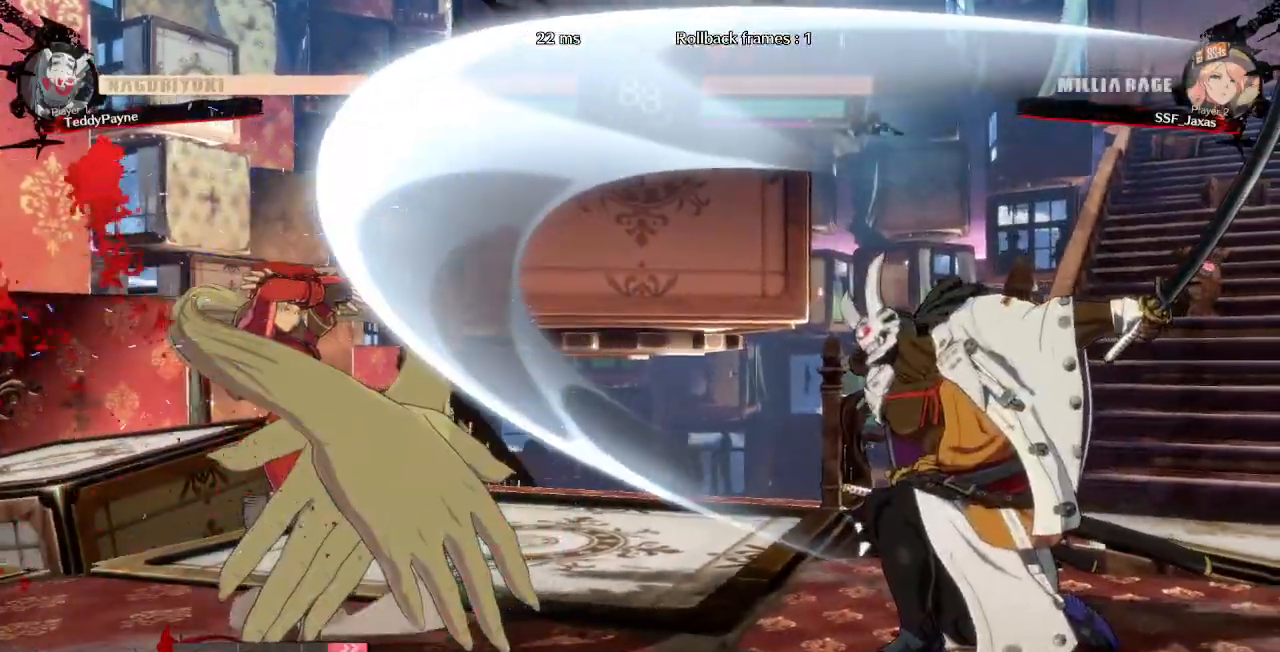
{"dt_ms": 500, "buttons": ["DPAD_LEFT"], "events": [[317, "DPAD_LEFT", "down"], [367, "DPAD_LEFT", "up"], [417, "DPAD_LEFT", "down"]]}
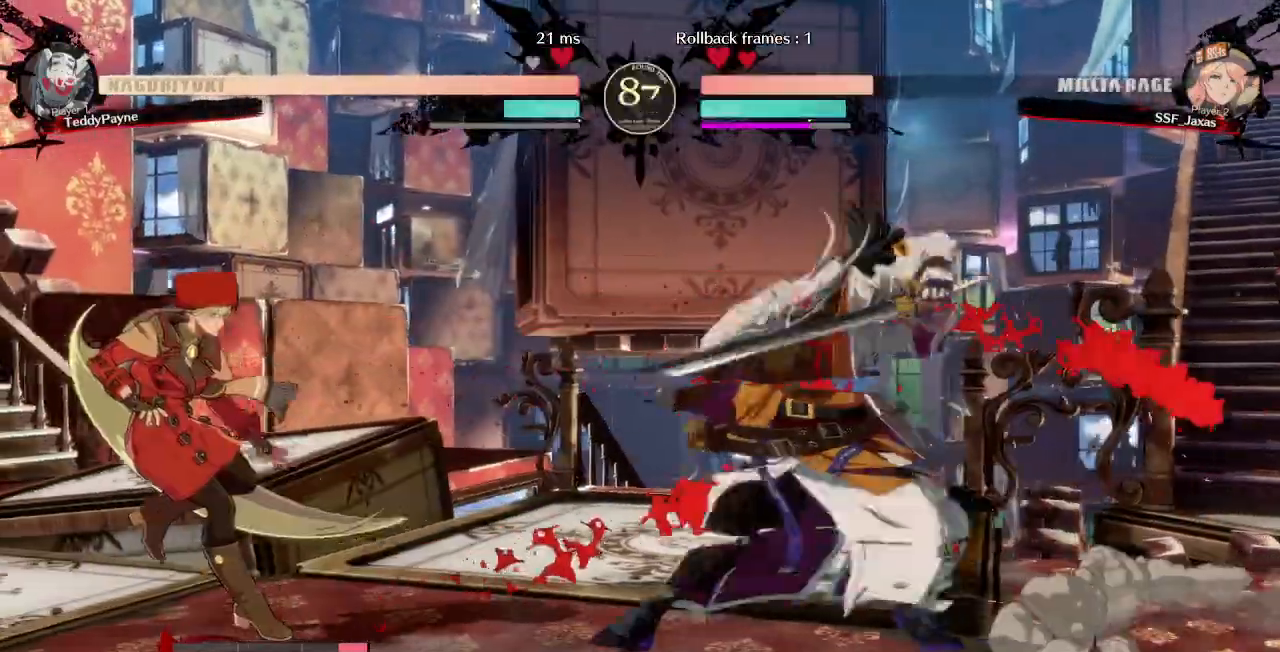
{"dt_ms": 500, "buttons": [], "events": [[417, "DPAD_LEFT", "up"], [450, "DPAD_RIGHT", "down"], [483, "DPAD_RIGHT", "up"]]}
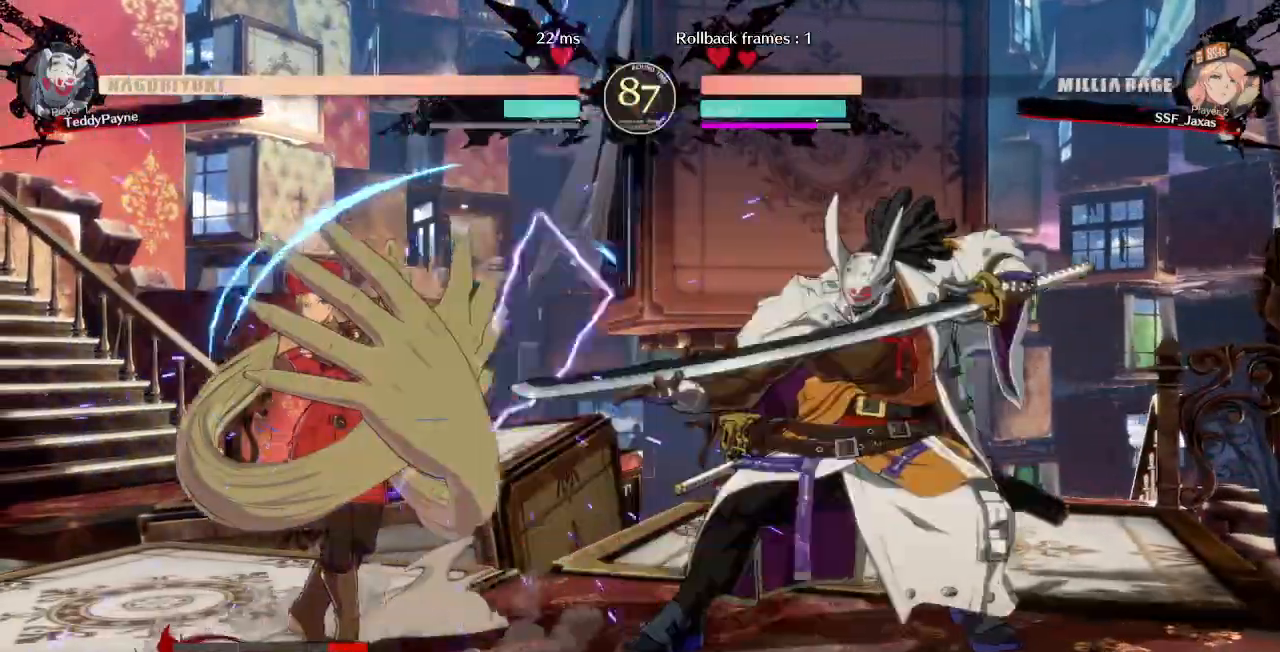
{"dt_ms": 500, "buttons": ["SQUARE", "DPAD_DOWN", "DPAD_LEFT"], "events": [[183, "DPAD_LEFT", "down"], [300, "DPAD_DOWN", "down"], [433, "SQUARE", "down"]]}
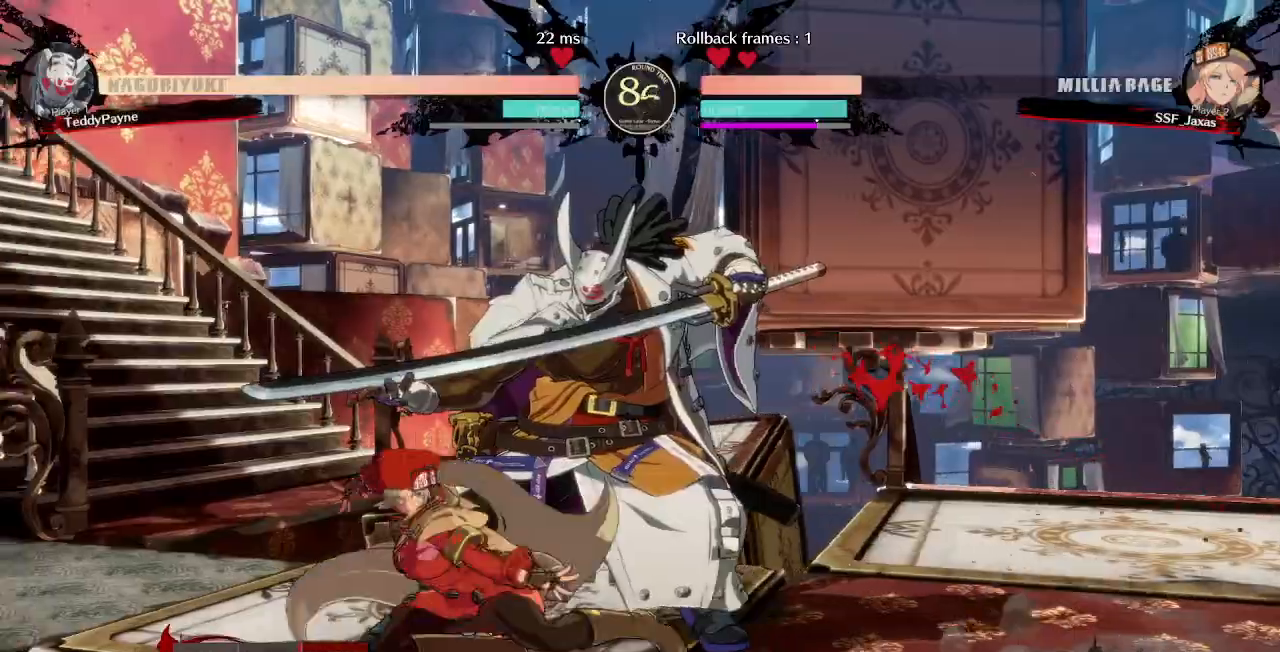
{"dt_ms": 500, "buttons": ["R1", "DPAD_DOWN", "DPAD_RIGHT"], "events": [[33, "SQUARE", "up"], [100, "R2", "down"], [283, "R2", "up"], [300, "DPAD_DOWN", "up"], [300, "DPAD_LEFT", "up"], [433, "DPAD_DOWN", "down"], [467, "DPAD_RIGHT", "down"], [500, "R1", "down"]]}
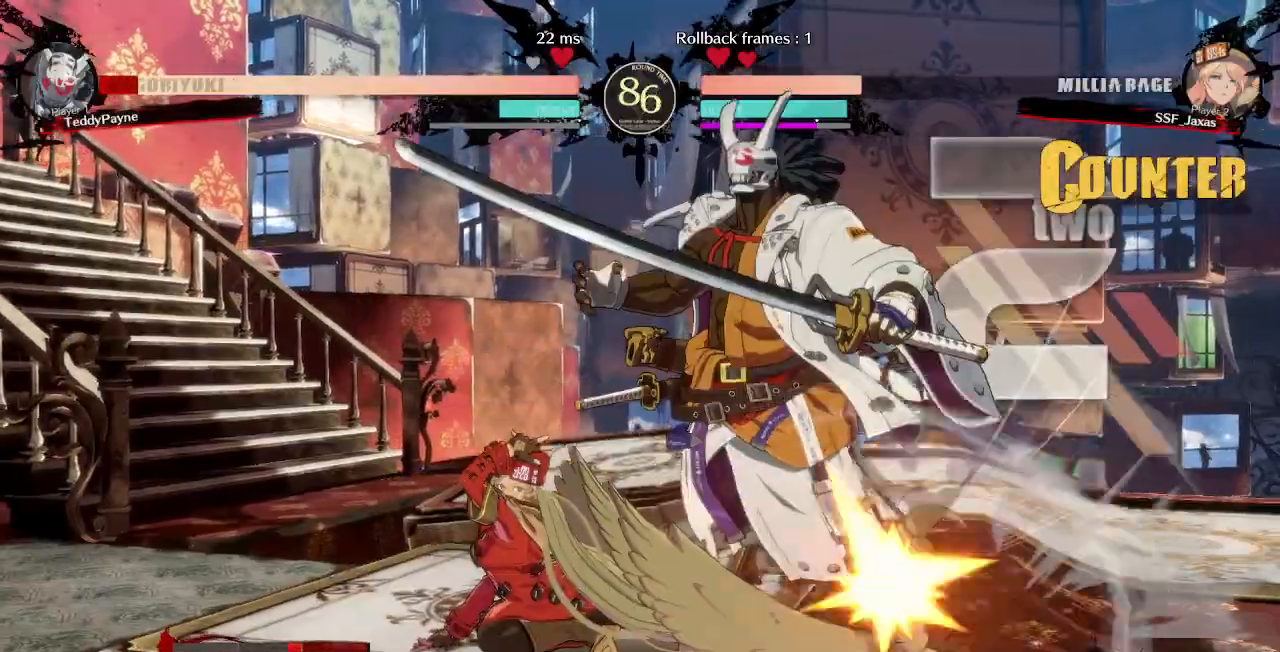
{"dt_ms": 500, "buttons": [], "events": [[17, "DPAD_DOWN", "up"], [100, "DPAD_RIGHT", "up"], [117, "R1", "up"], [183, "SELECT", "down"], [233, "SELECT", "up"]]}
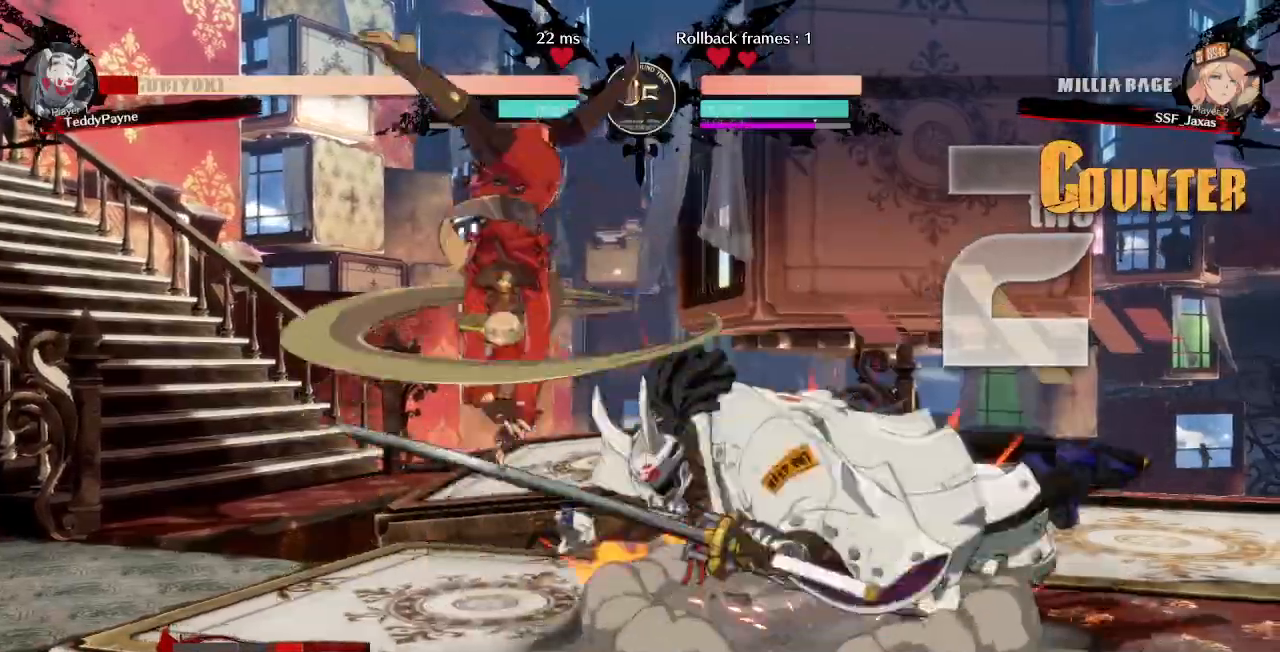
{"dt_ms": 500, "buttons": [], "events": []}